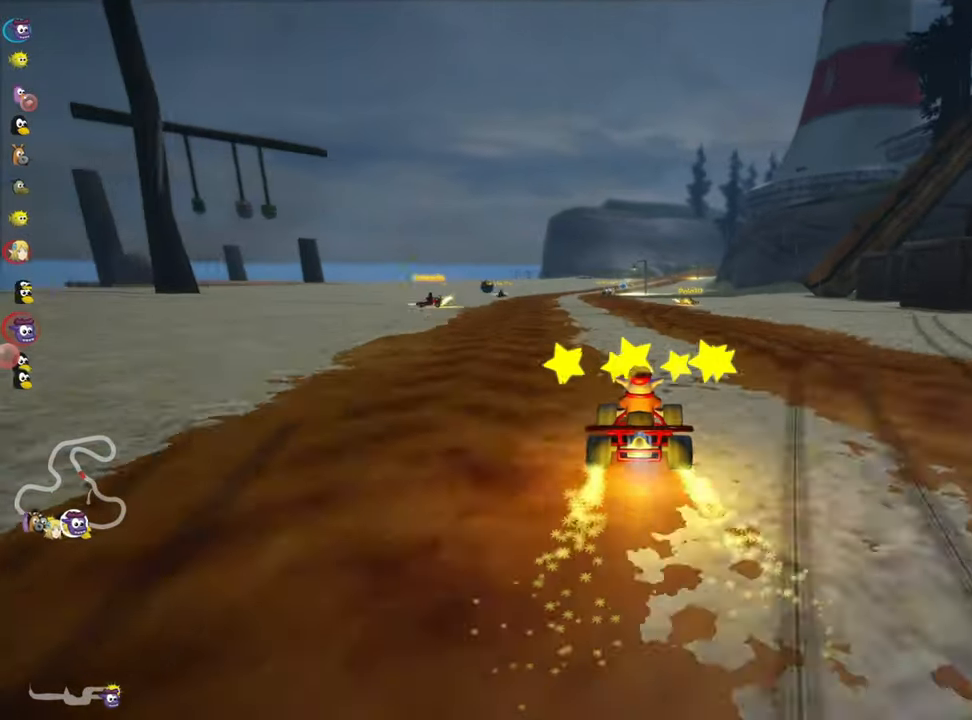
Gameplay with keyboard; each line is a JSON object with the keys held at the frame after it. "events" lists presses ("down") and releases ("up") of "down", "fire", "left", "look", "nitro", "right", "skid" and "up" between this image and that frame as [ms after this image, input, new state], when the widget could be followed in between. No other keys are recorded. Mouse input is not recorded. Key names are as the overlay labels them; some are game actions (e.g. jump) rather than physical keys.
{"keys": ["left", "up"], "events": [[216, "left", "down"]]}
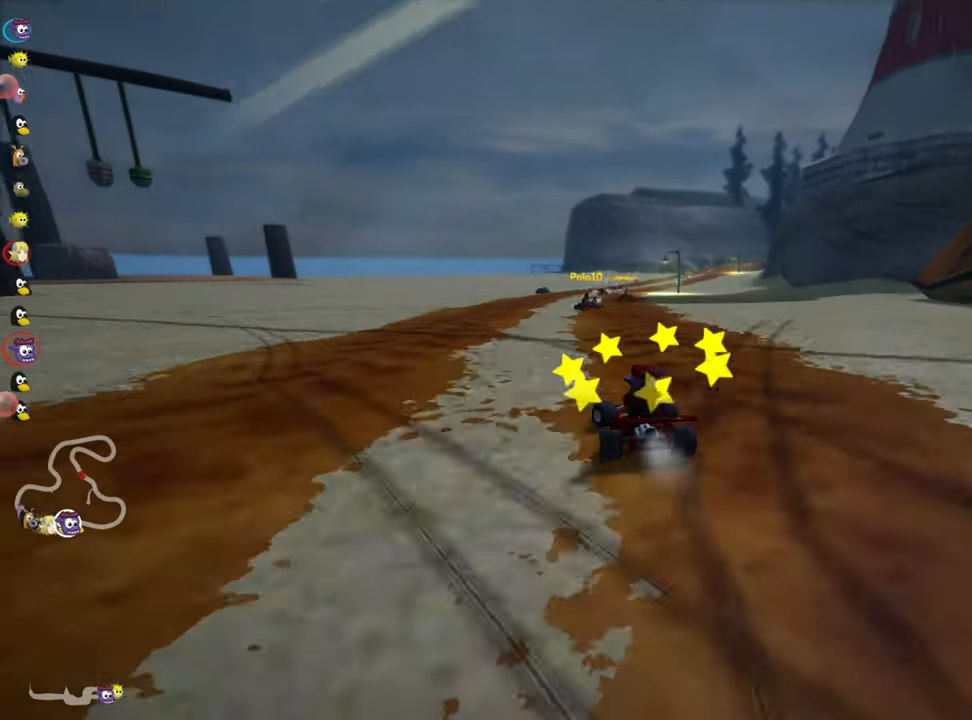
{"keys": ["left", "skid", "up"], "events": [[100, "left", "up"], [183, "skid", "down"], [216, "right", "down"], [333, "left", "down"], [333, "right", "up"]]}
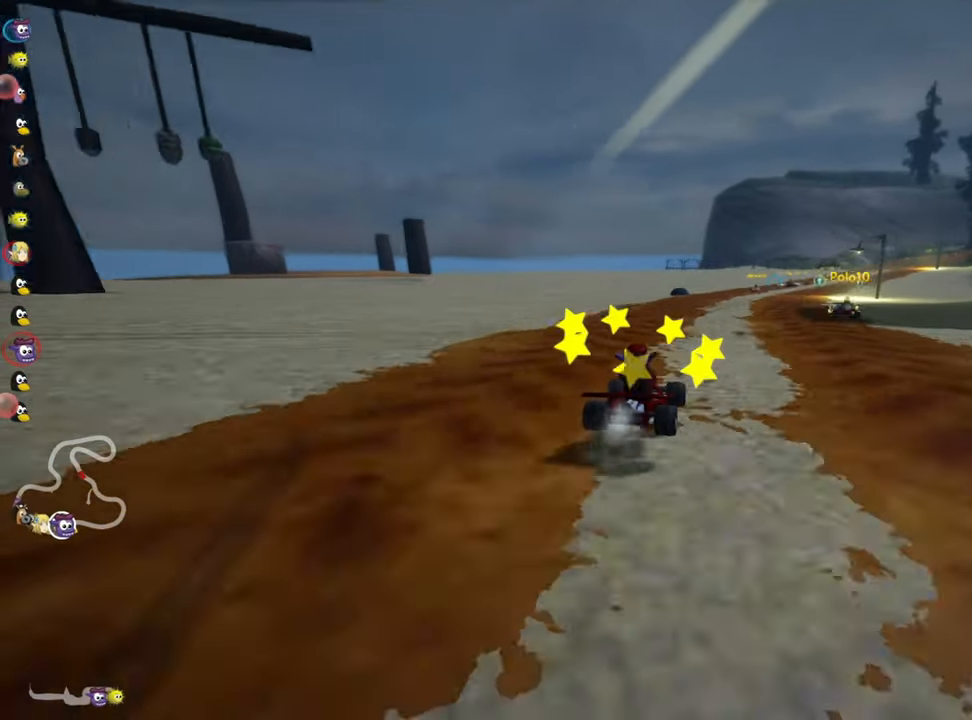
{"keys": ["left", "skid", "up"], "events": [[166, "left", "up"], [316, "left", "down"]]}
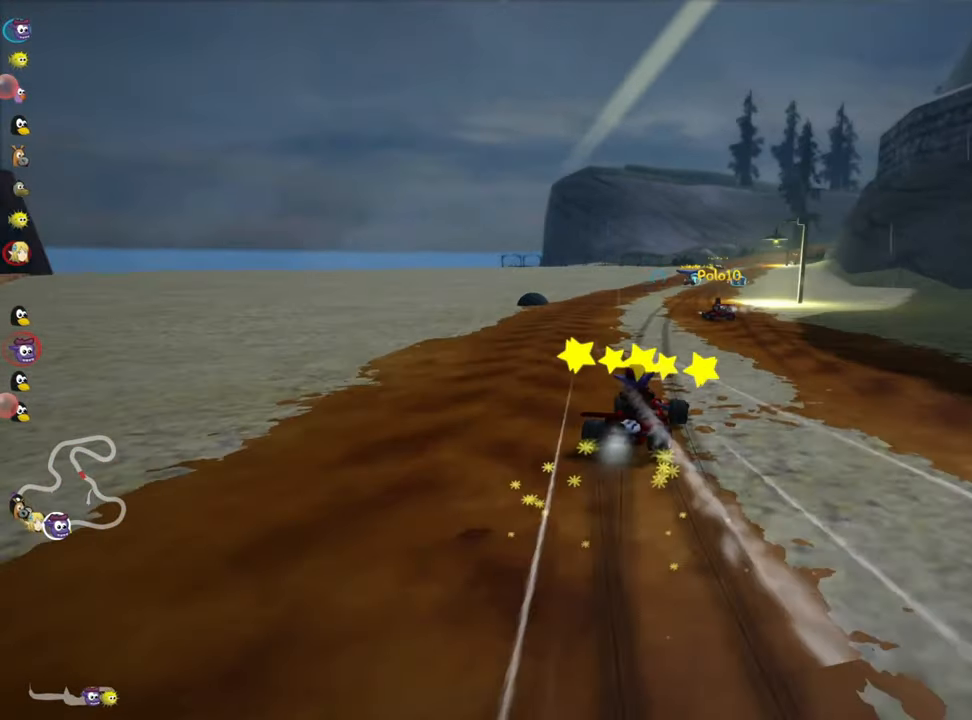
{"keys": ["left", "skid", "up"], "events": [[200, "left", "up"], [250, "left", "down"]]}
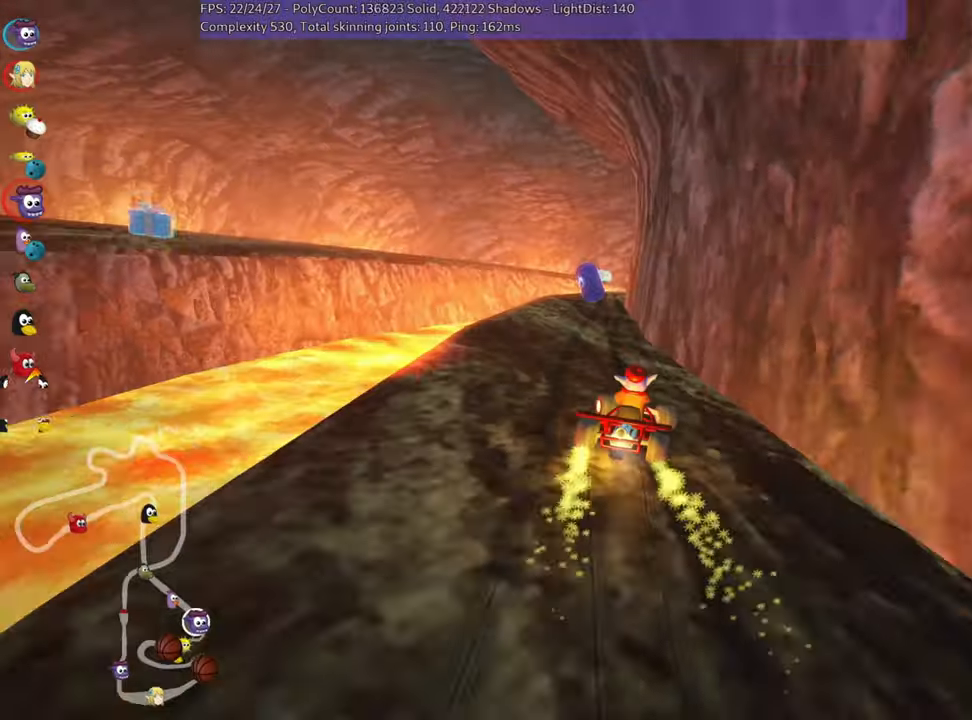
{"keys": ["left", "skid", "up"], "events": []}
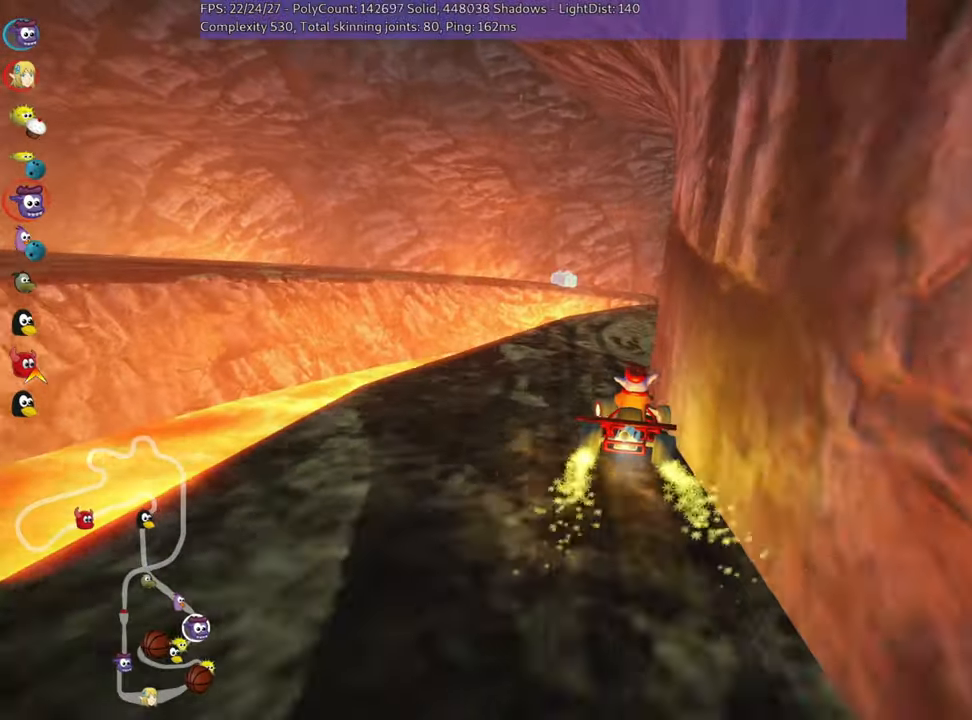
{"keys": ["right", "skid", "up"], "events": [[50, "right", "down"], [100, "left", "up"]]}
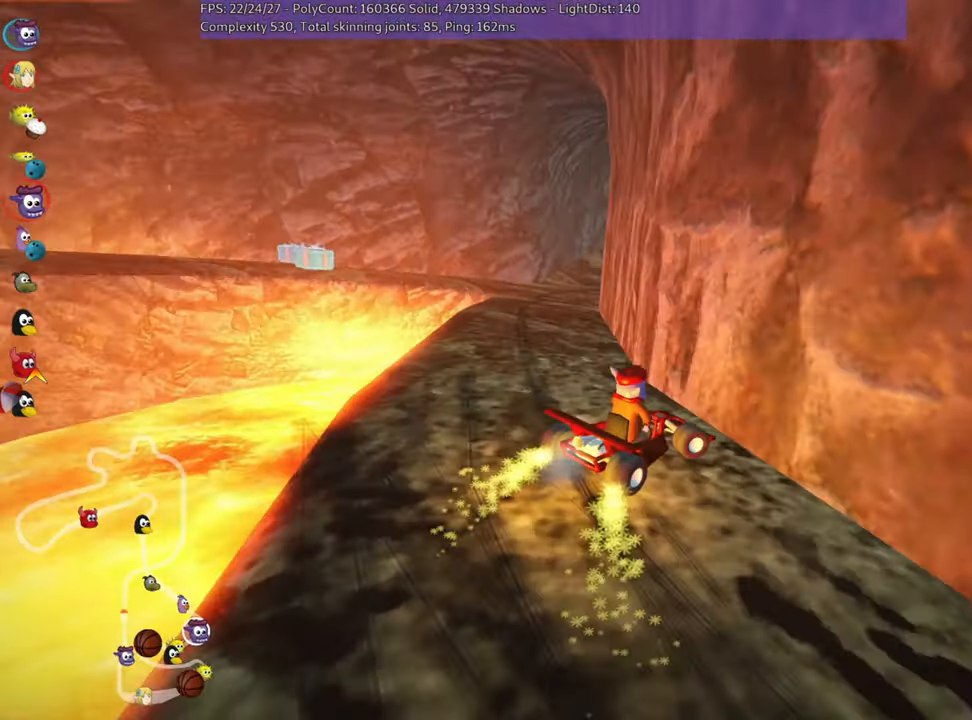
{"keys": ["left", "skid", "up"], "events": [[50, "left", "down"], [100, "right", "up"]]}
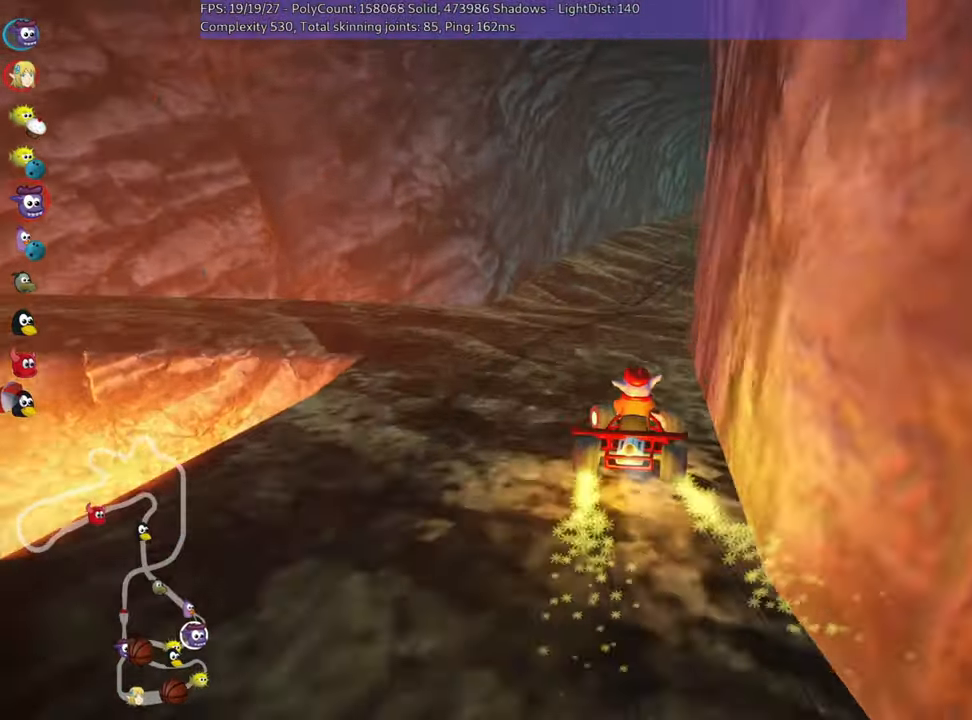
{"keys": ["up"], "events": [[83, "left", "up"], [233, "skid", "up"]]}
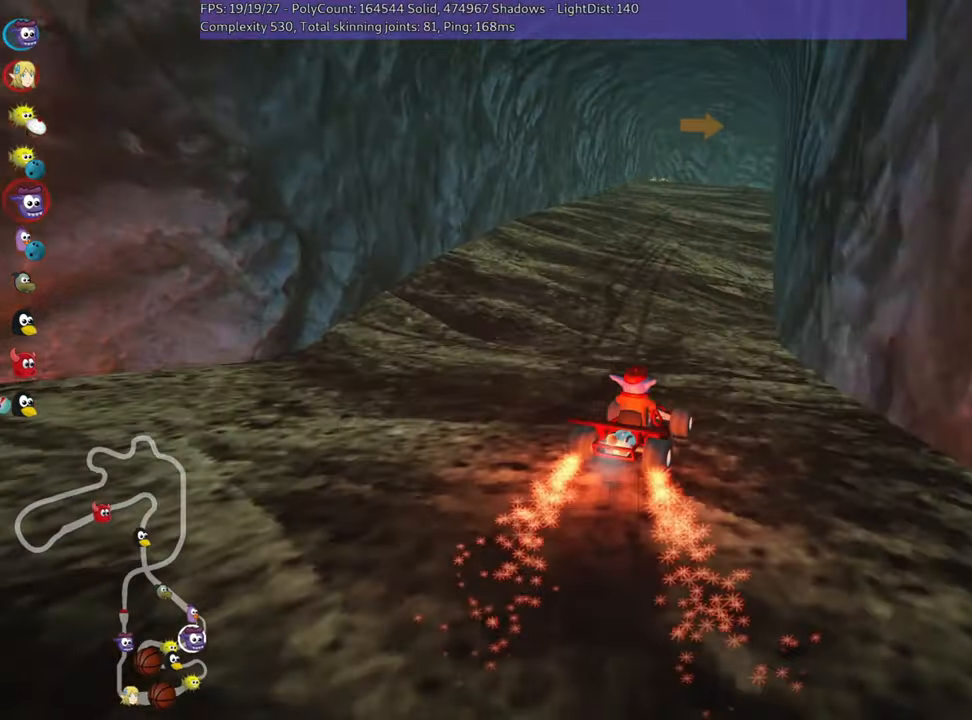
{"keys": ["up"], "events": [[133, "nitro", "down"], [300, "nitro", "up"]]}
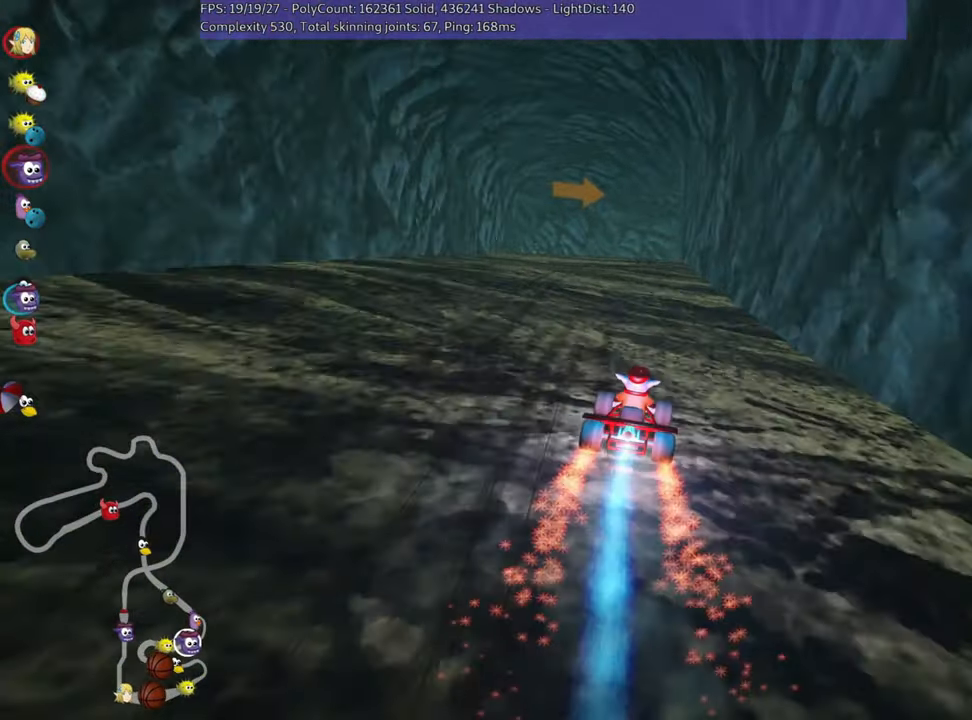
{"keys": ["left", "skid", "up"], "events": [[433, "left", "down"], [433, "skid", "down"]]}
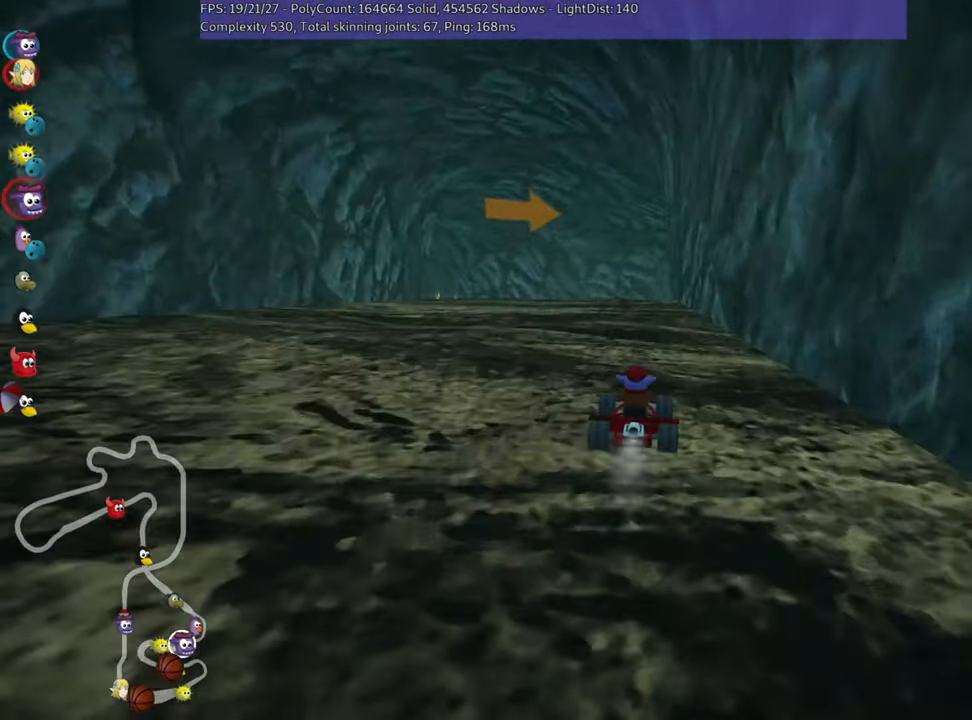
{"keys": ["right", "skid", "up"], "events": [[200, "left", "up"], [383, "right", "down"]]}
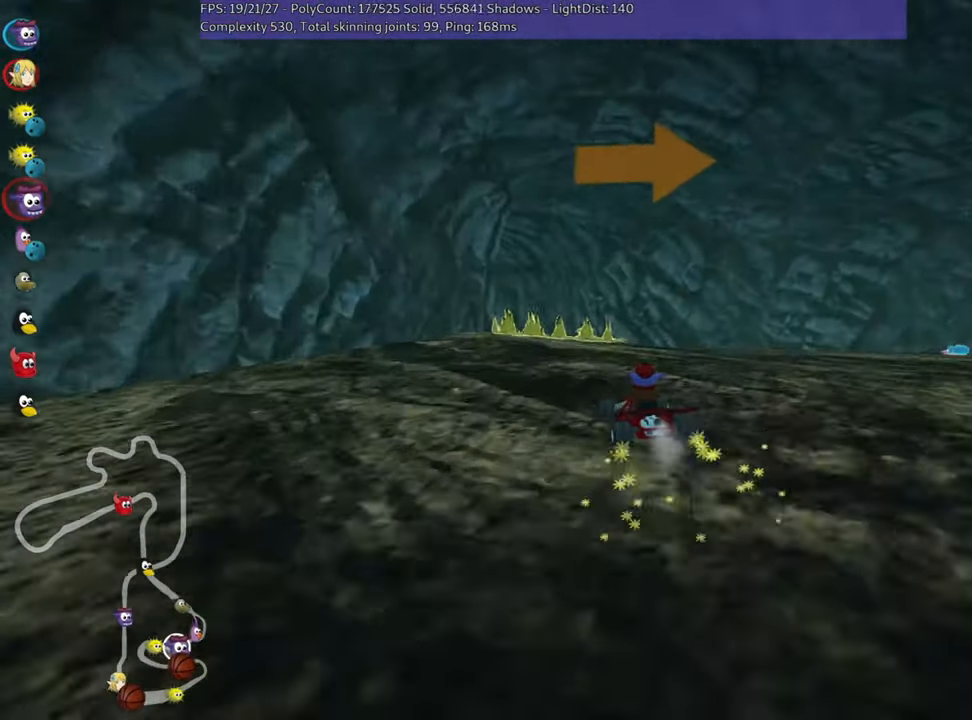
{"keys": ["left", "skid", "up"], "events": [[33, "left", "down"], [67, "right", "up"]]}
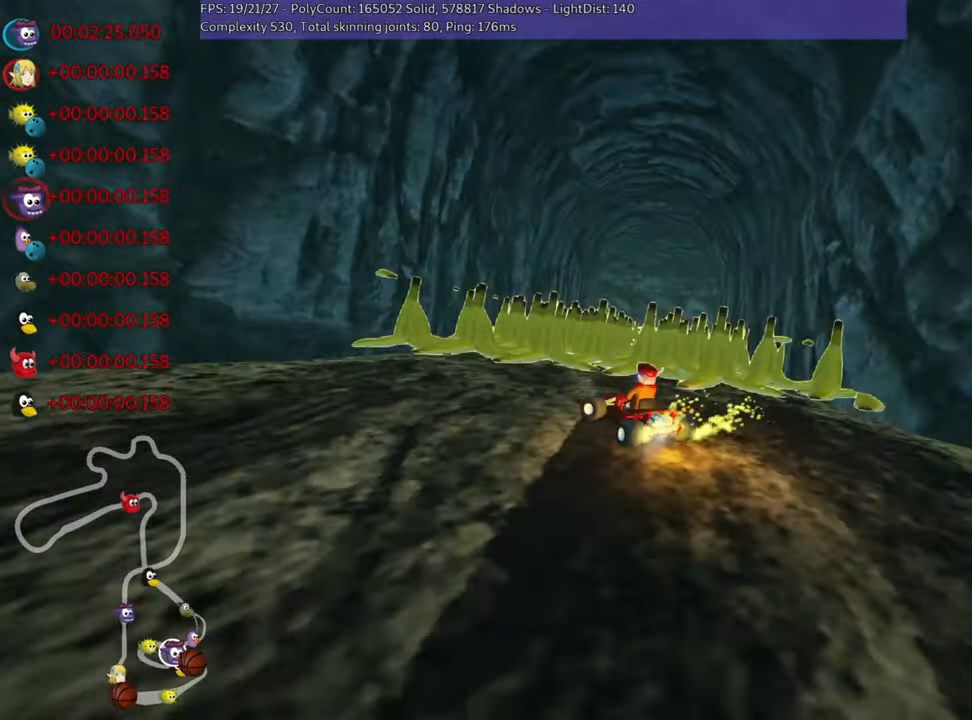
{"keys": ["skid", "up"], "events": [[450, "left", "up"]]}
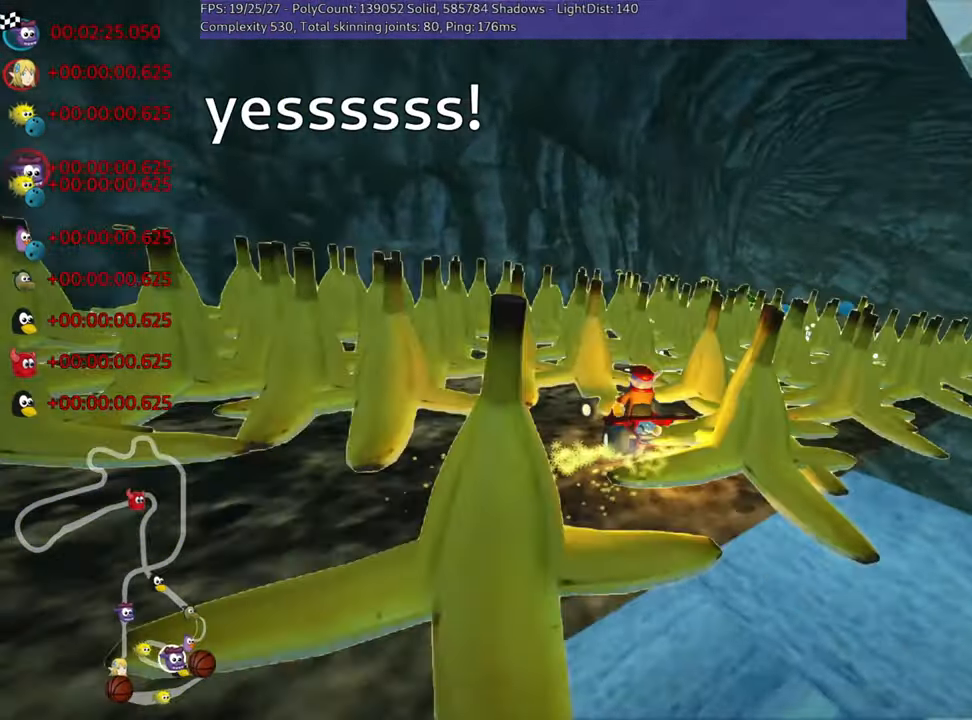
{"keys": ["nitro", "up"], "events": [[33, "right", "down"], [283, "skid", "up"], [383, "nitro", "down"], [467, "right", "up"]]}
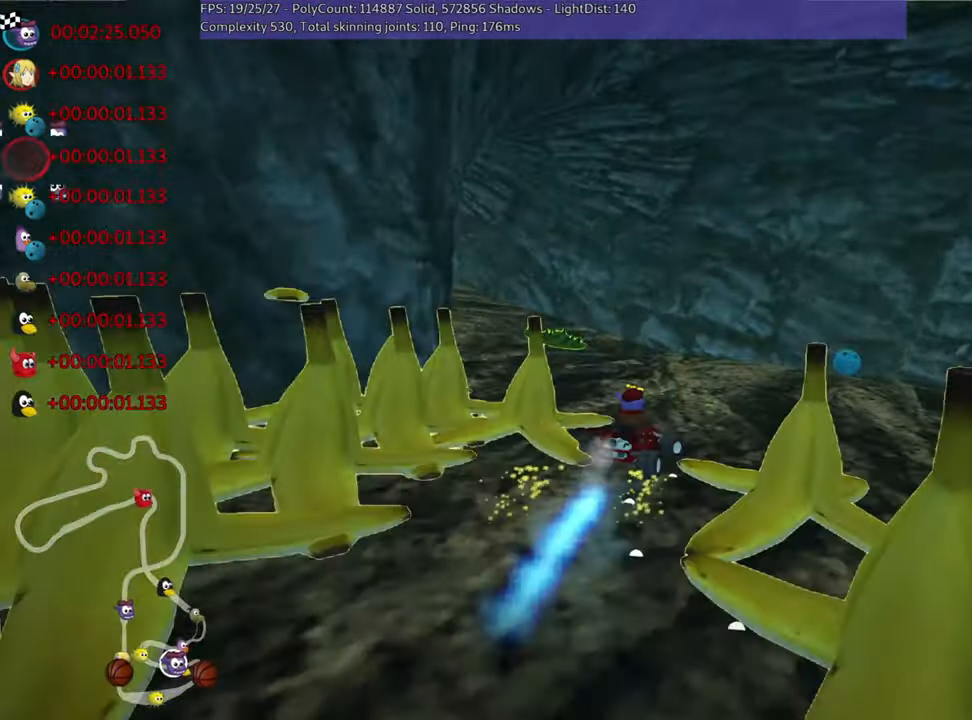
{"keys": ["up"], "events": [[50, "nitro", "up"], [83, "left", "down"], [483, "left", "up"]]}
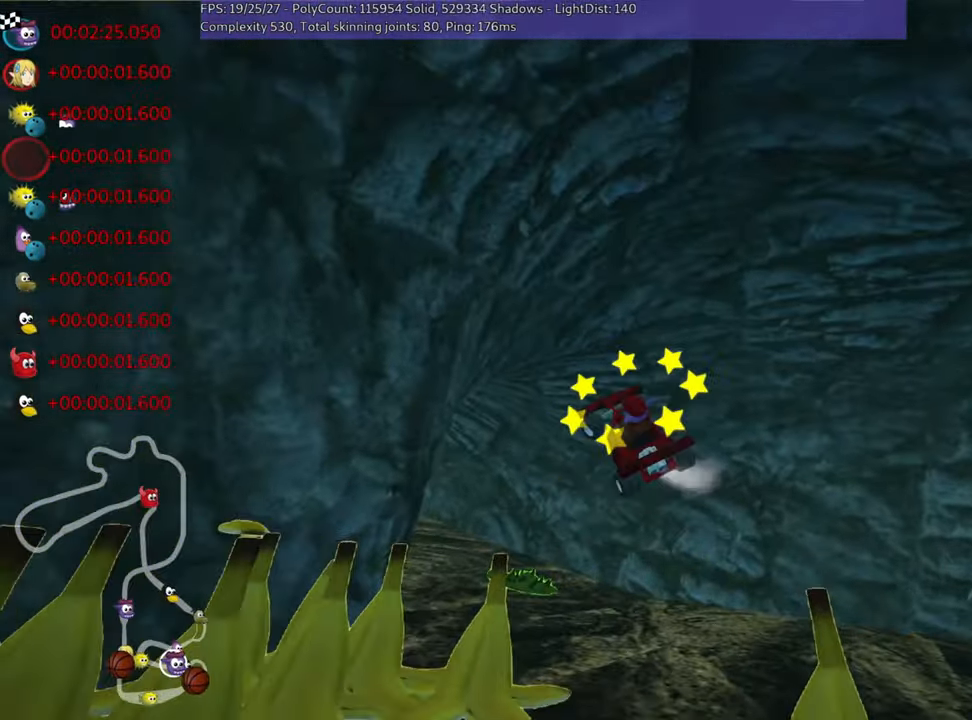
{"keys": ["up"], "events": []}
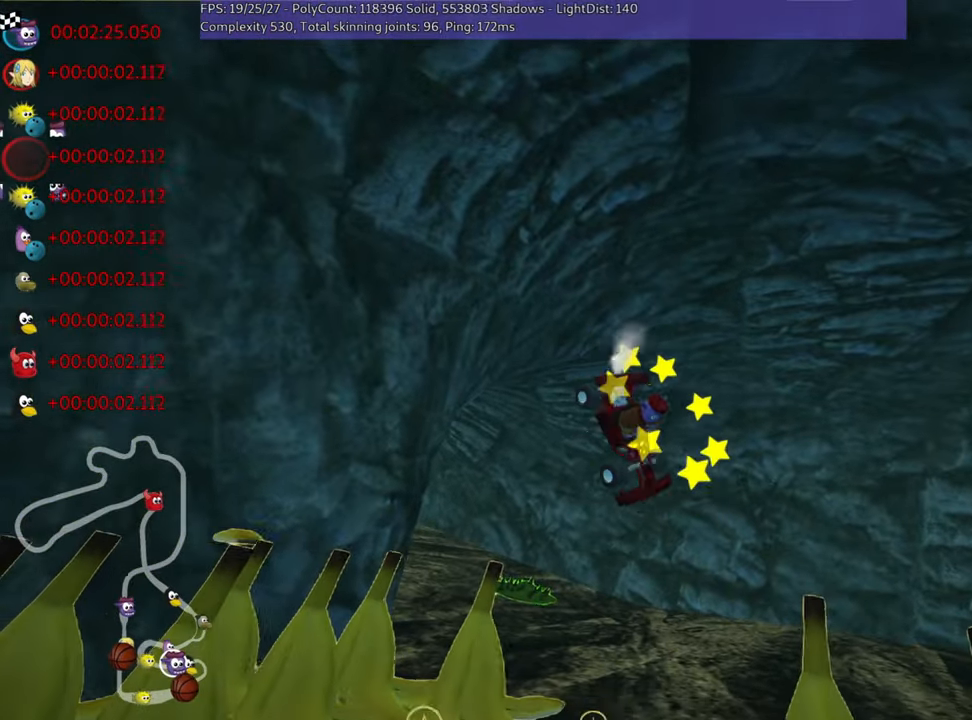
{"keys": ["nitro", "up"], "events": [[383, "nitro", "down"]]}
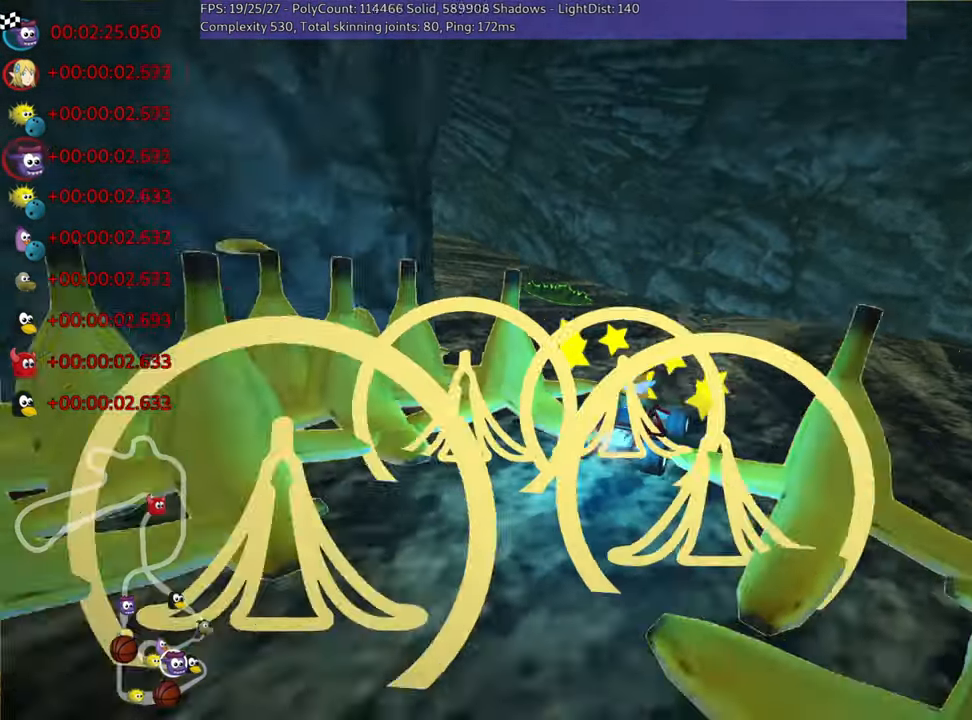
{"keys": ["left", "nitro", "skid", "up"], "events": [[350, "left", "down"], [450, "skid", "down"]]}
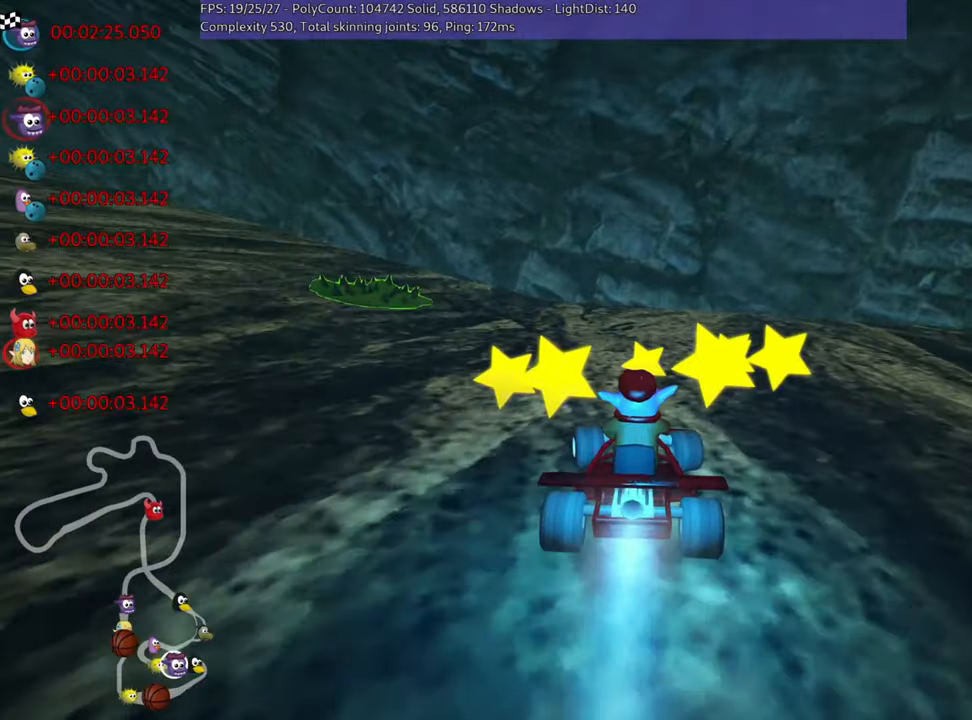
{"keys": ["left", "nitro", "skid", "up"], "events": [[367, "left", "up"], [434, "left", "down"]]}
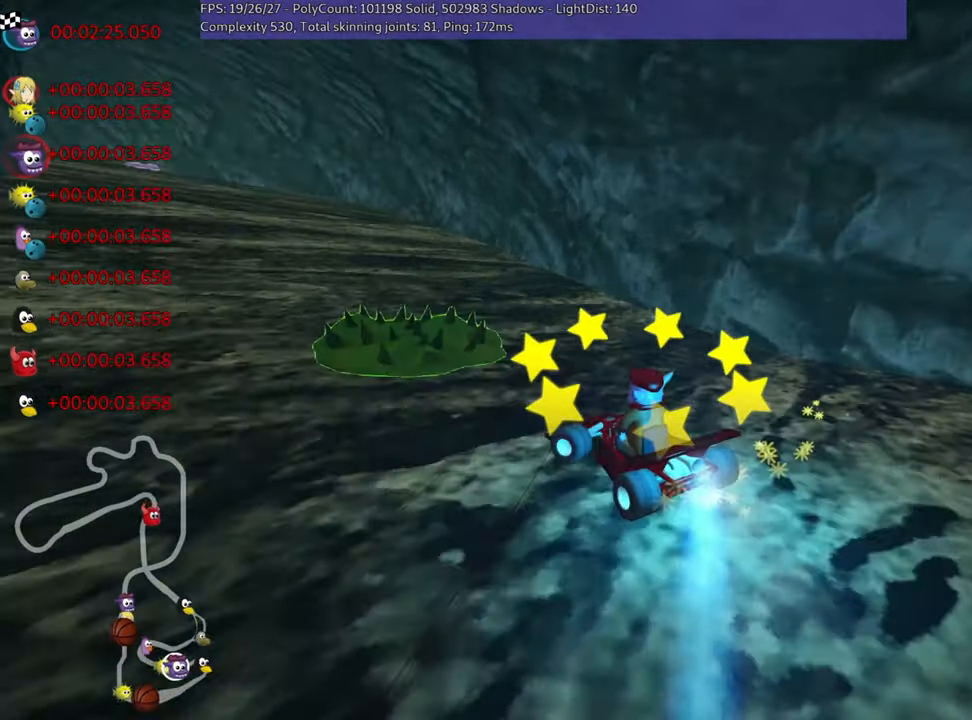
{"keys": ["skid", "up"], "events": [[67, "nitro", "up"], [150, "skid", "up"], [284, "left", "up"], [500, "skid", "down"]]}
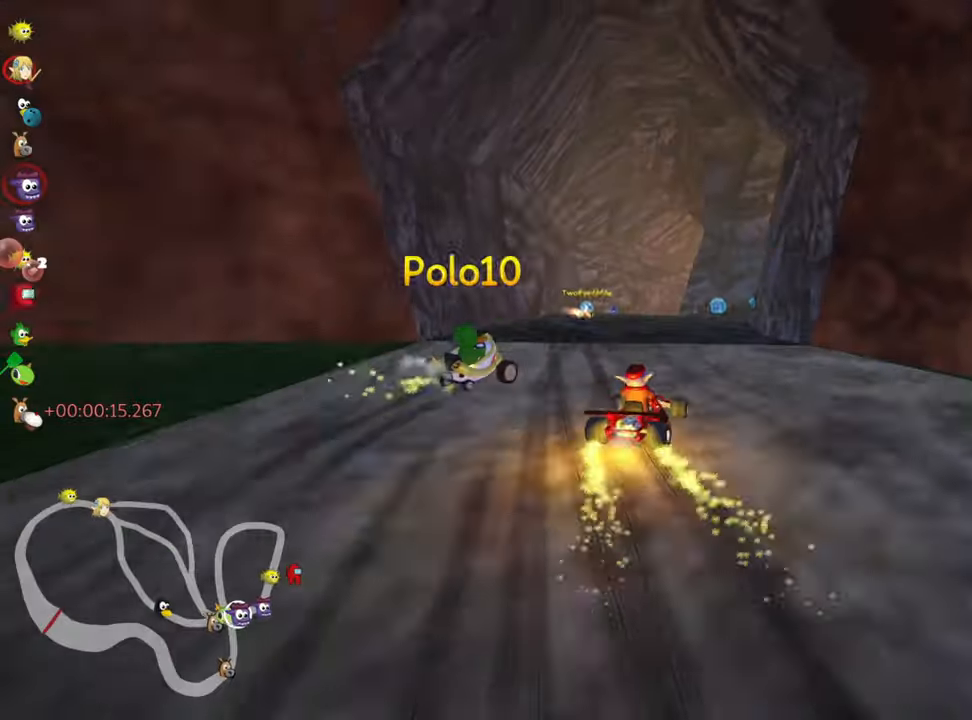
{"keys": ["left", "skid", "up"], "events": [[67, "left", "down"]]}
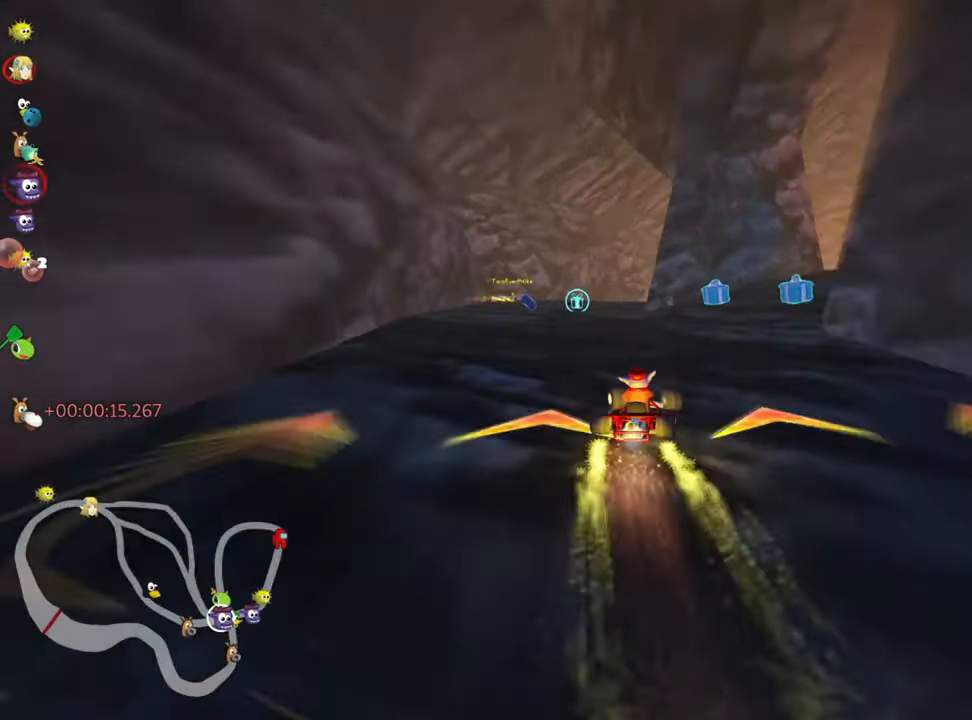
{"keys": ["right", "up"], "events": [[50, "skid", "up"], [250, "left", "up"], [300, "right", "down"]]}
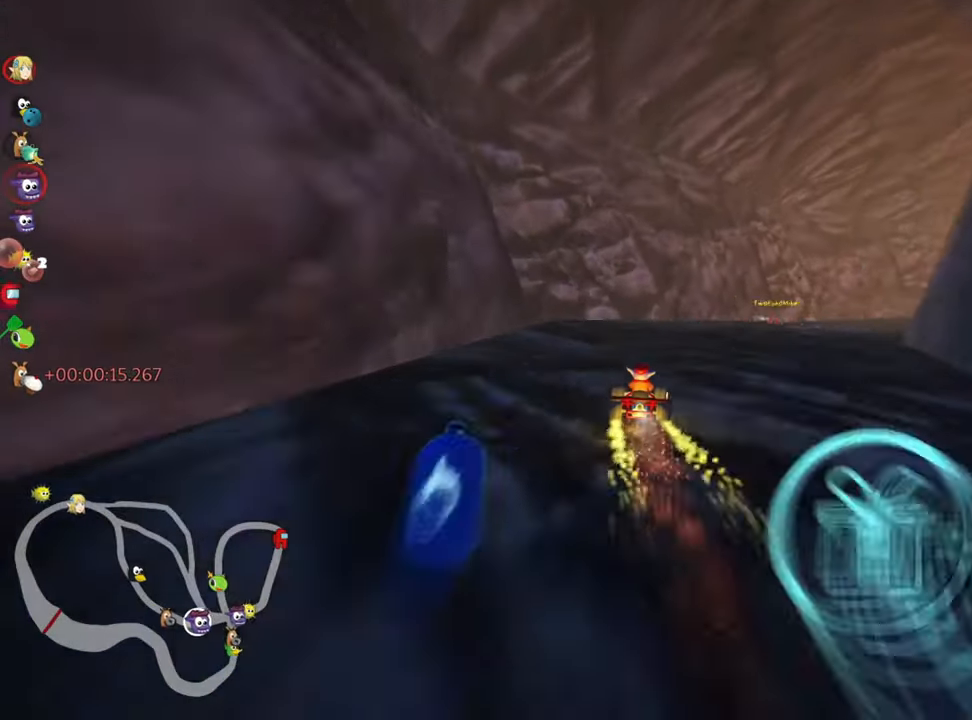
{"keys": ["up"], "events": [[500, "right", "up"]]}
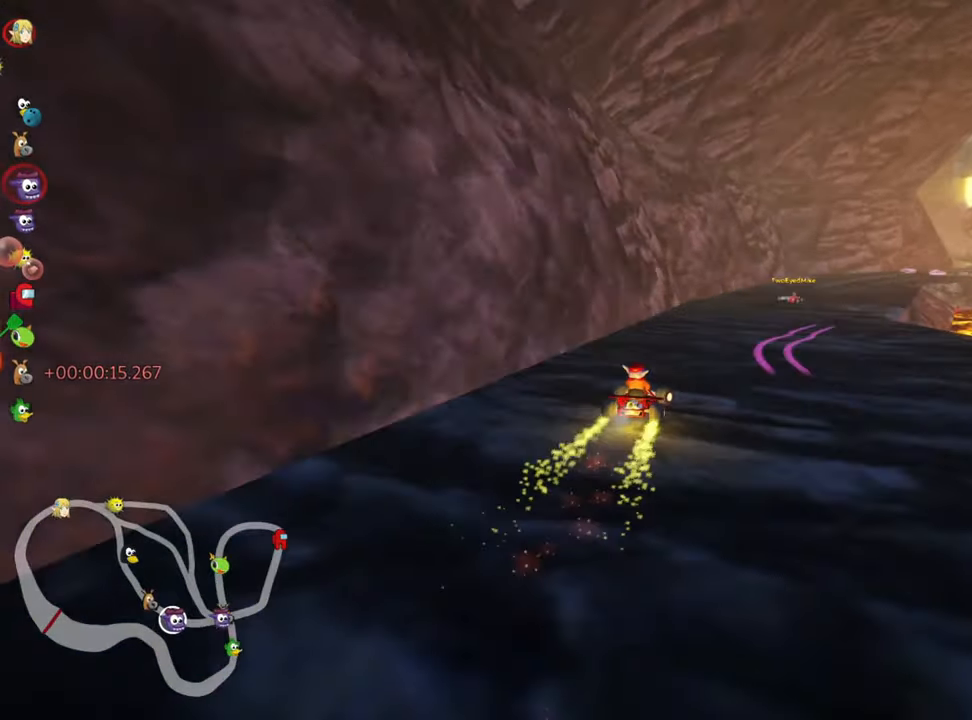
{"keys": ["up"], "events": [[217, "right", "down"], [484, "right", "up"]]}
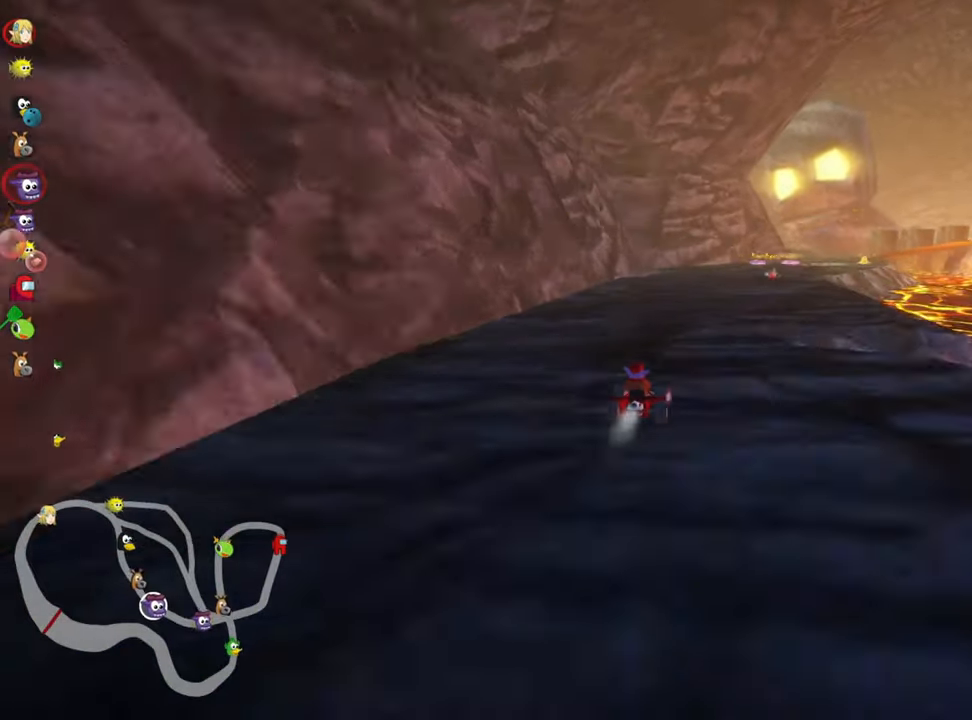
{"keys": ["right"], "events": [[267, "up", "up"], [300, "right", "down"]]}
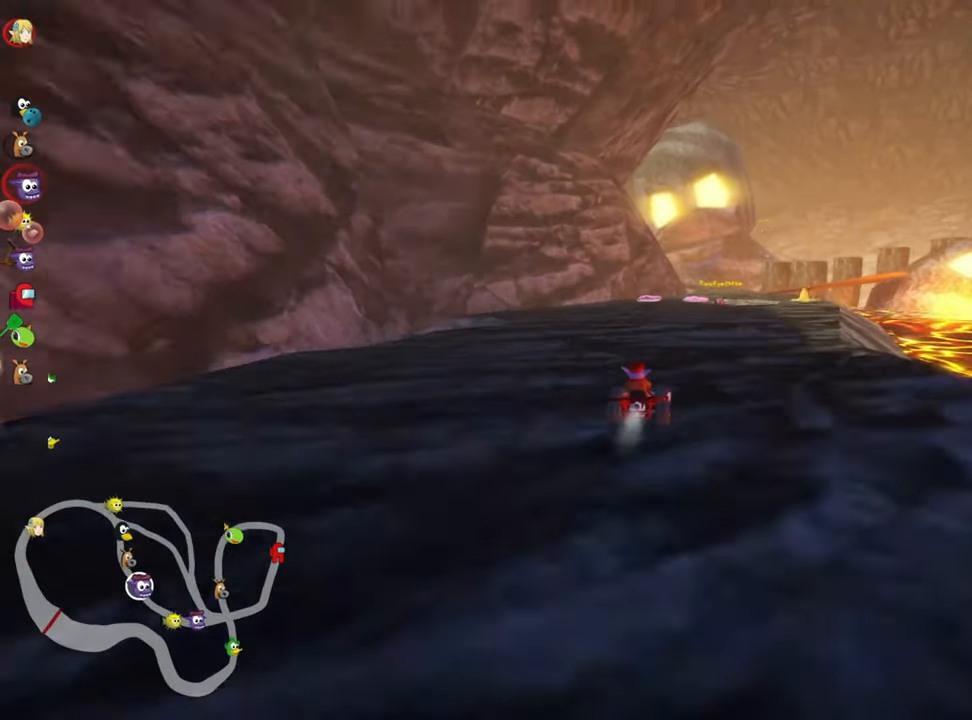
{"keys": ["up"], "events": [[84, "right", "up"], [467, "up", "down"]]}
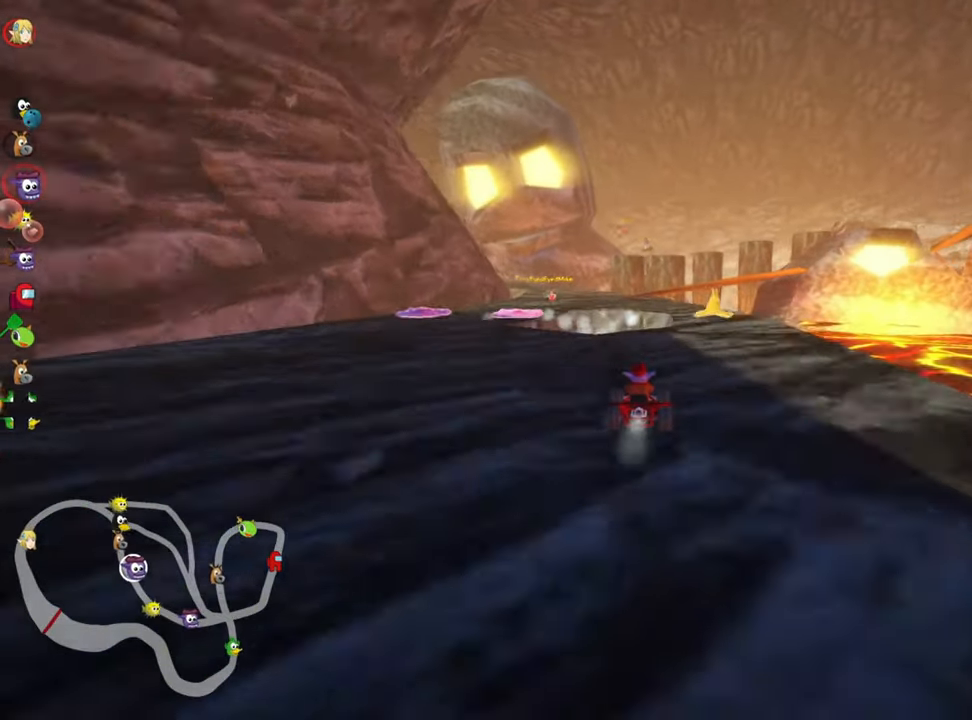
{"keys": ["left", "skid", "up"], "events": [[350, "left", "down"], [400, "skid", "down"]]}
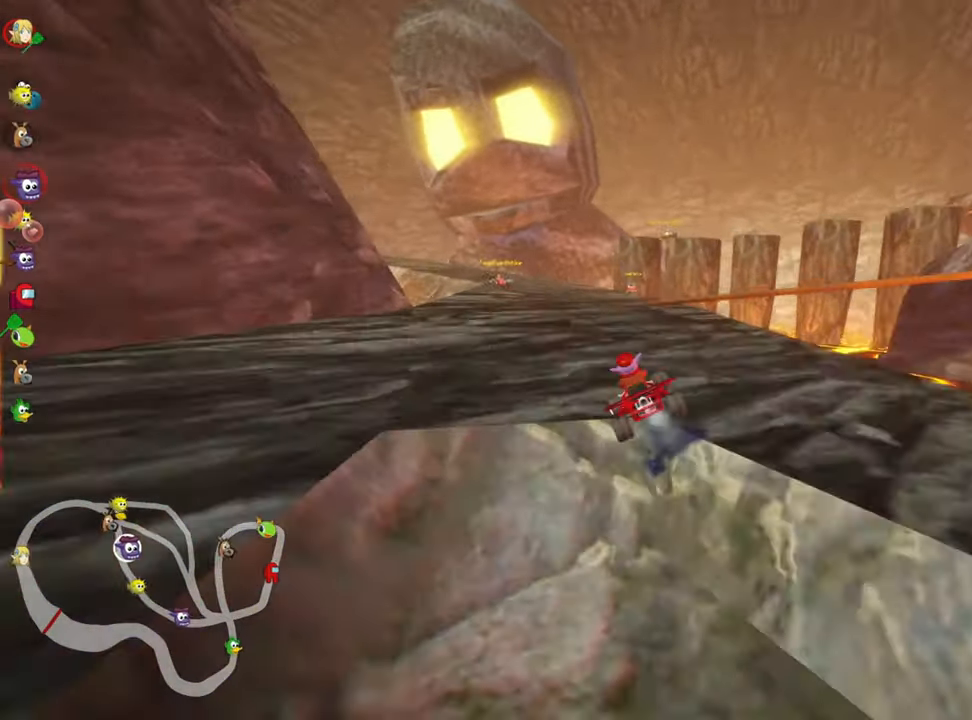
{"keys": ["skid", "up"], "events": [[200, "left", "up"], [350, "right", "down"], [466, "right", "up"]]}
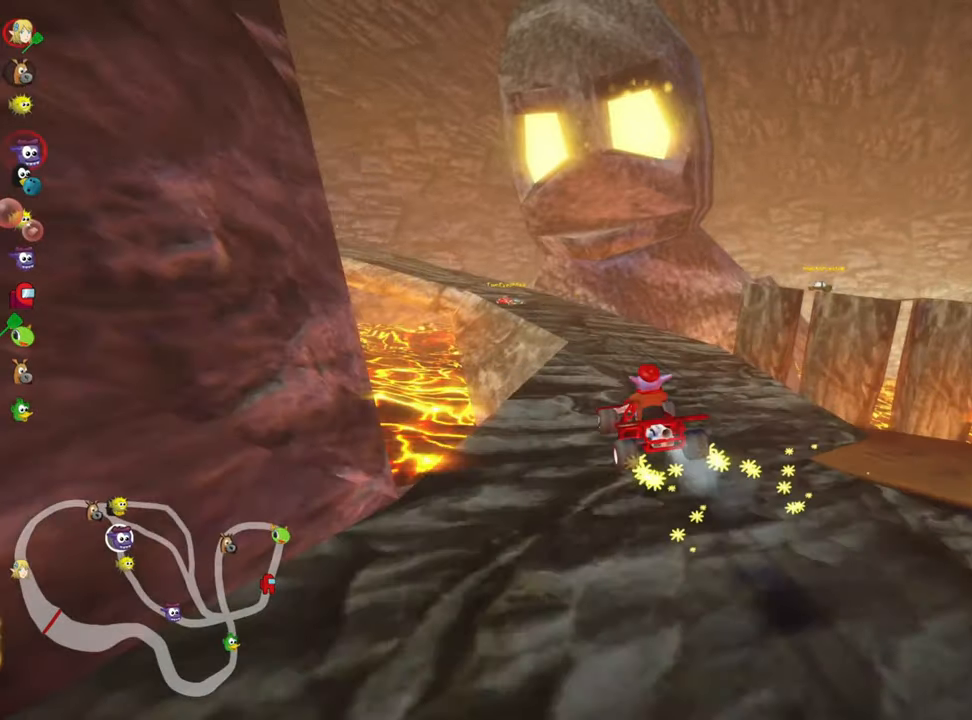
{"keys": ["left", "skid", "up"], "events": [[166, "left", "down"]]}
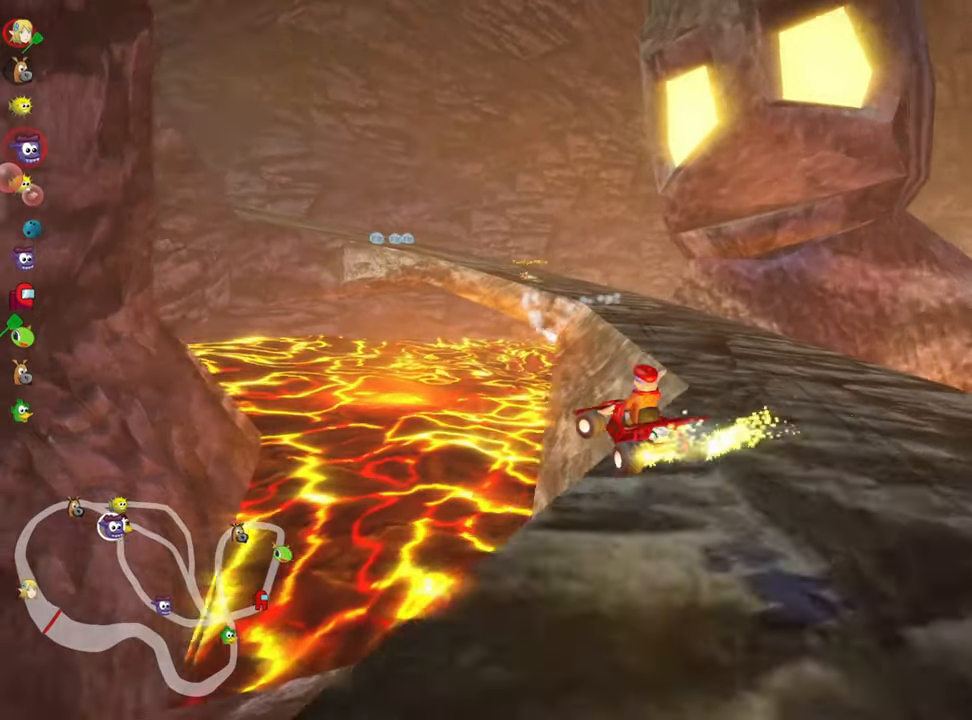
{"keys": ["right", "skid", "up"], "events": [[200, "left", "up"], [266, "right", "down"]]}